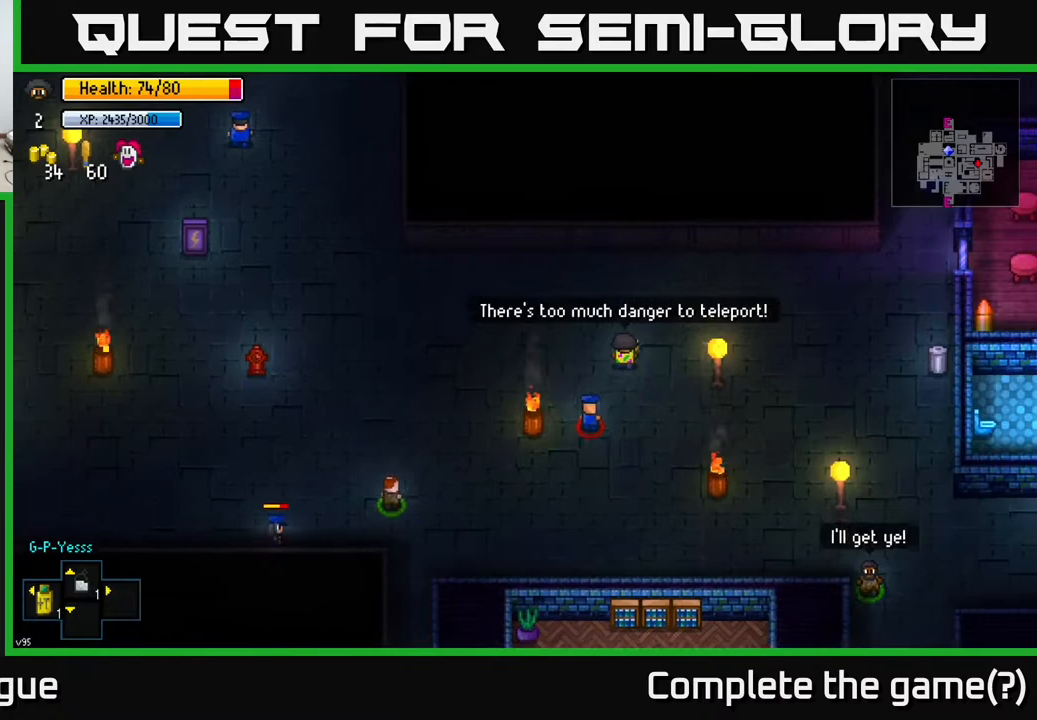
Gameplay with a controller (Xbox layout); each line is a JSON object with the inputs held at the frame after it. "events" lists button and stick changes between this image and that frame as [ms after this image, input, new state], when the widget could be followed in between.
{"buttons": [], "left_stick": "right", "right_stick": "right", "events": [[150, "left_stick", "right"], [233, "right_stick", "right"]]}
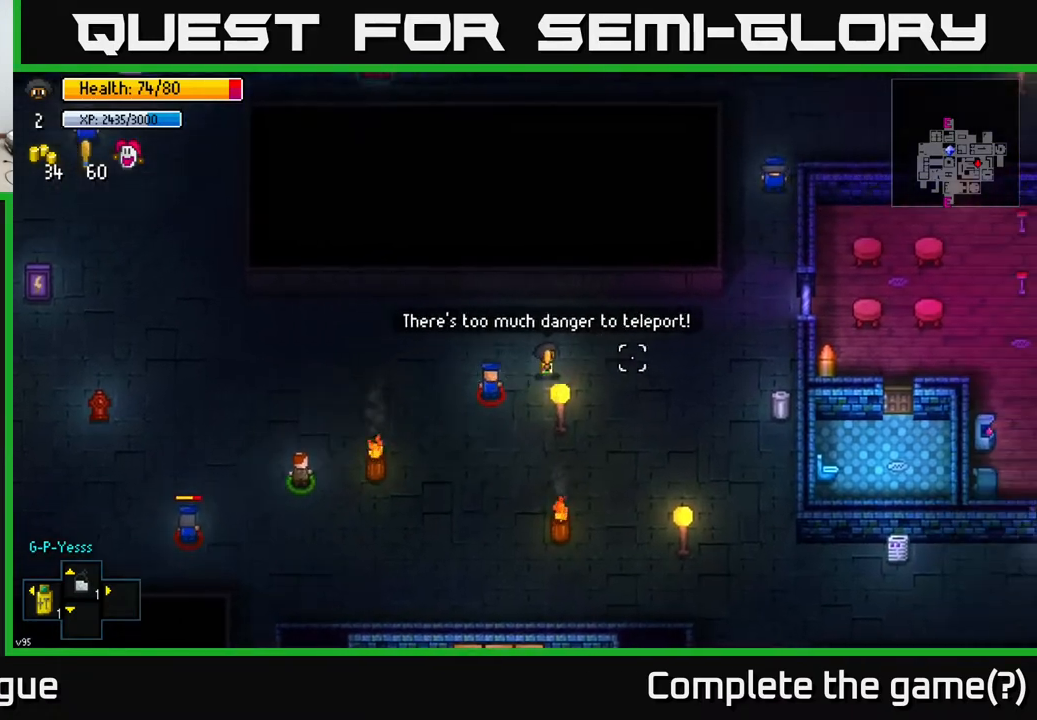
{"buttons": [], "left_stick": "down-right", "right_stick": "down-right", "events": [[33, "left_stick", "down-right"], [150, "right_stick", "down-right"]]}
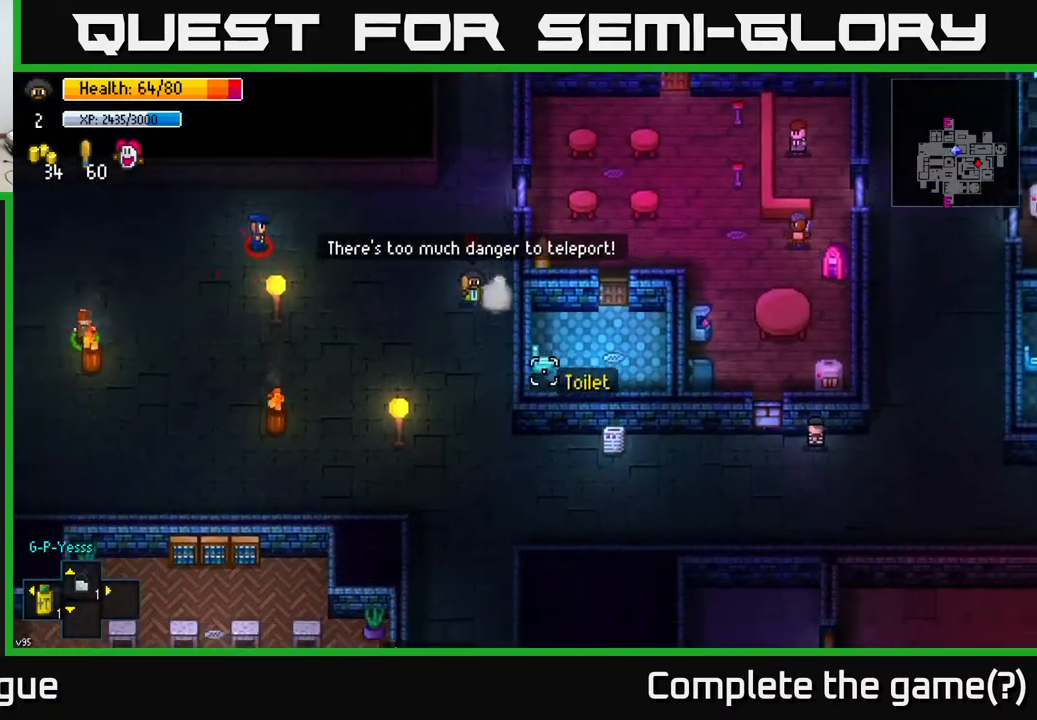
{"buttons": [], "left_stick": "down-right", "right_stick": "down-left", "events": [[67, "right_stick", "down"], [150, "left_stick", "down"], [367, "left_stick", "down-right"], [450, "right_stick", "down-left"]]}
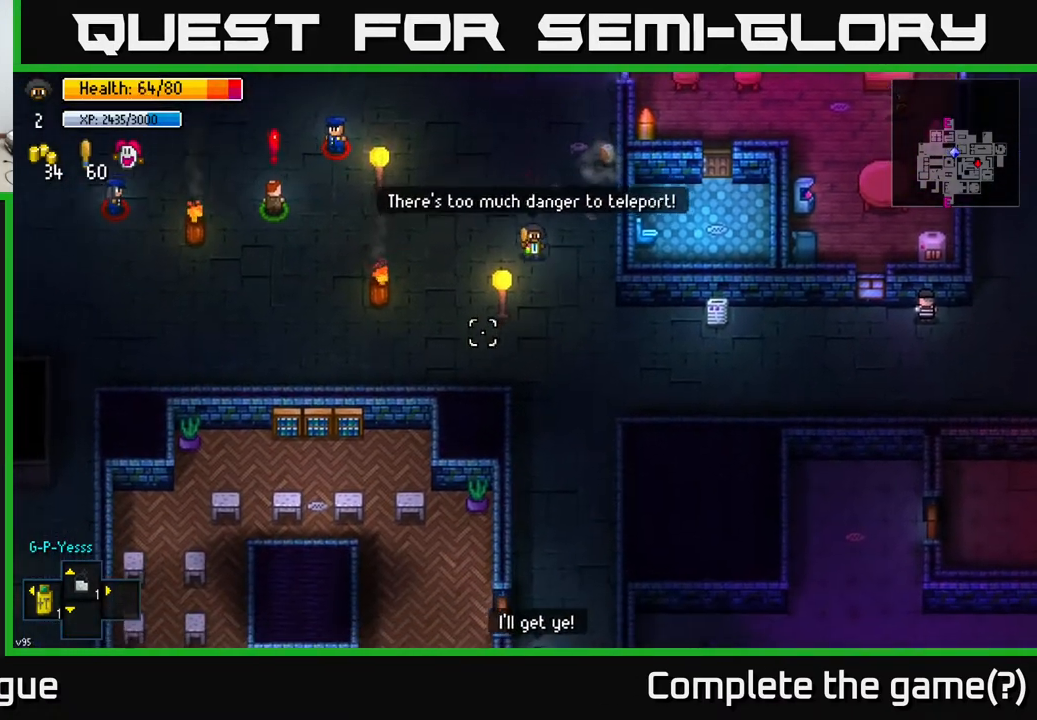
{"buttons": [], "left_stick": "right", "right_stick": "up-left", "events": [[183, "left_stick", "down"], [467, "right_stick", "up-left"], [500, "left_stick", "right"]]}
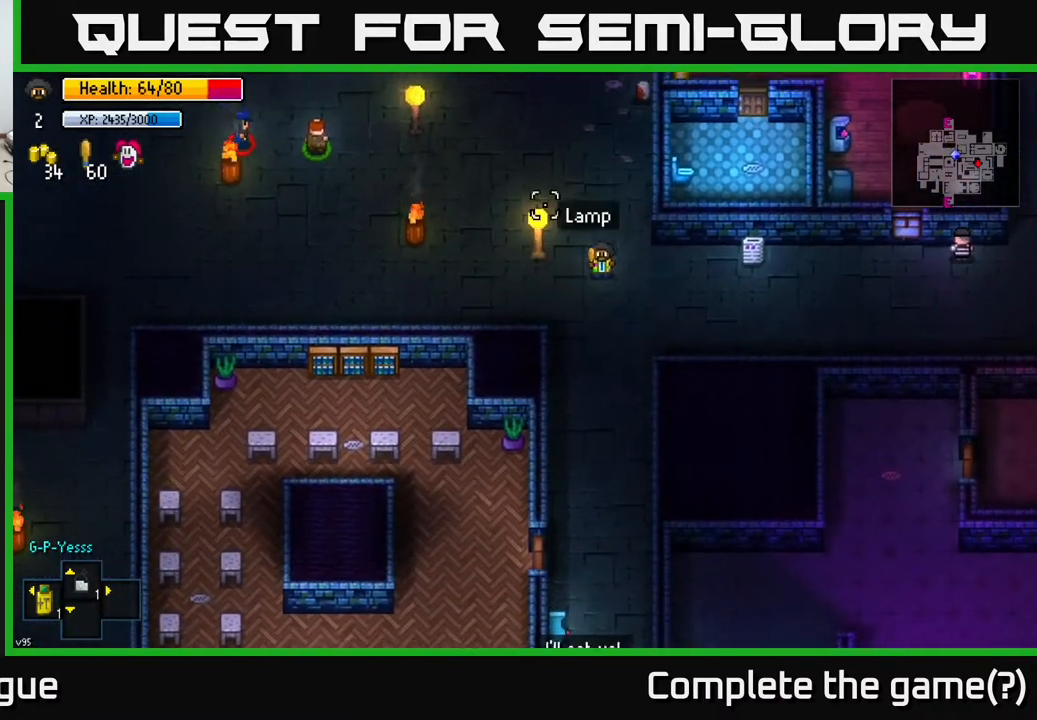
{"buttons": [], "left_stick": "up", "right_stick": "center", "events": [[50, "left_stick", "up"], [133, "right_stick", "center"]]}
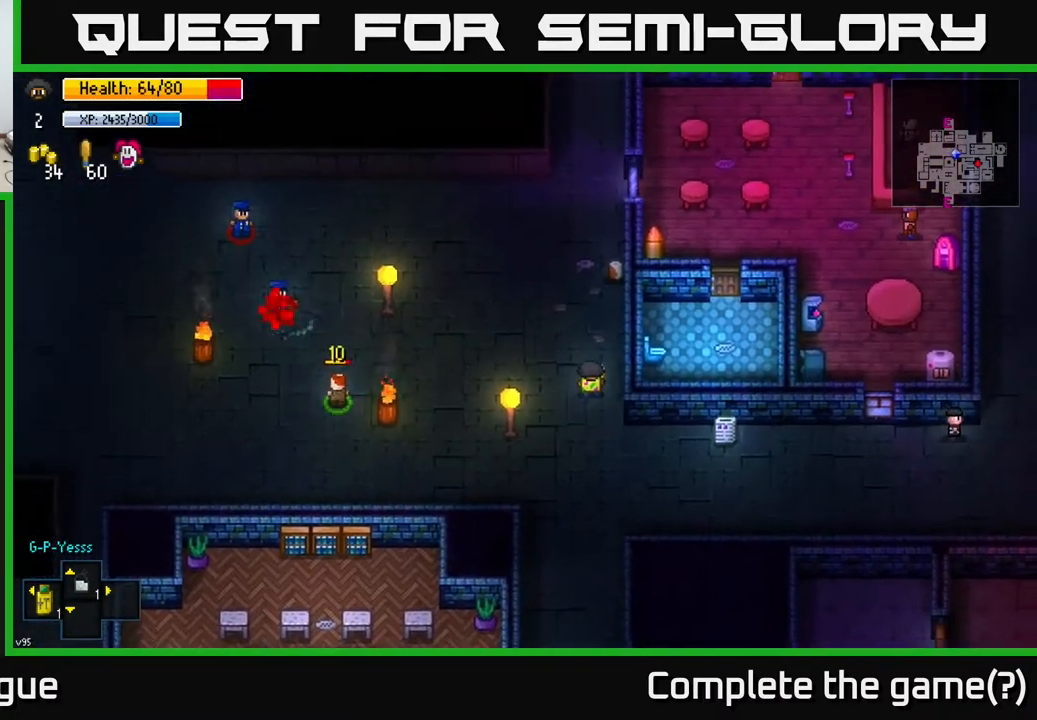
{"buttons": ["A"], "left_stick": "center", "right_stick": "center", "events": [[450, "A", "down"], [483, "left_stick", "center"]]}
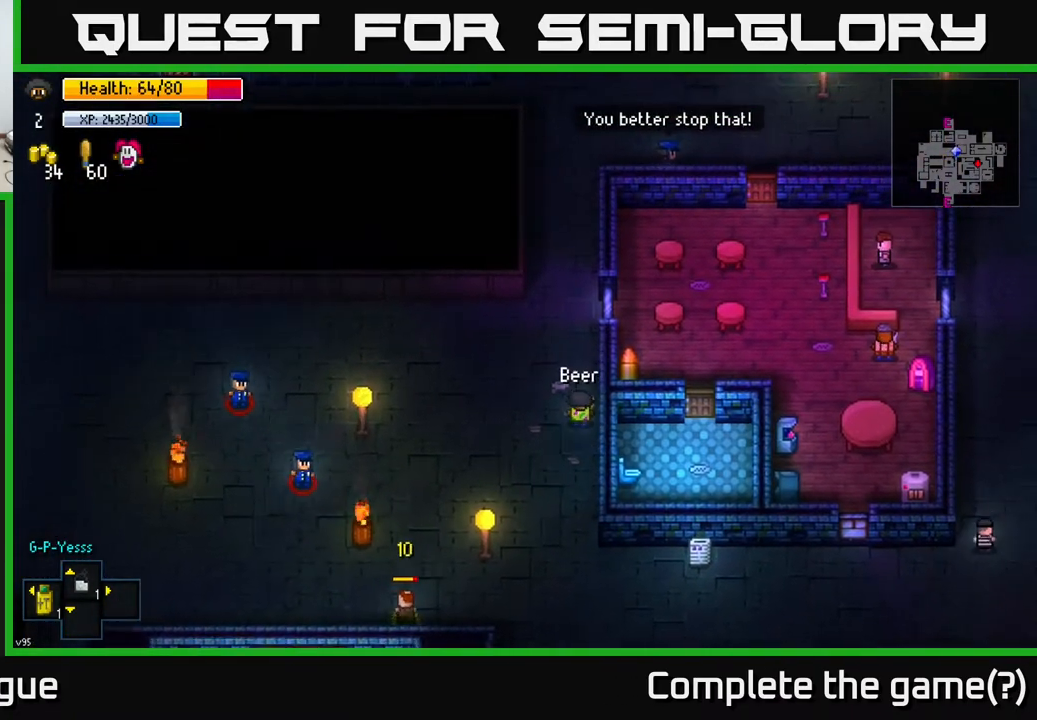
{"buttons": ["B"], "left_stick": "down", "right_stick": "center", "events": [[17, "A", "up"], [50, "left_stick", "down"], [117, "B", "down"], [183, "left_stick", "center"], [217, "B", "up"], [333, "left_stick", "down"], [450, "B", "down"]]}
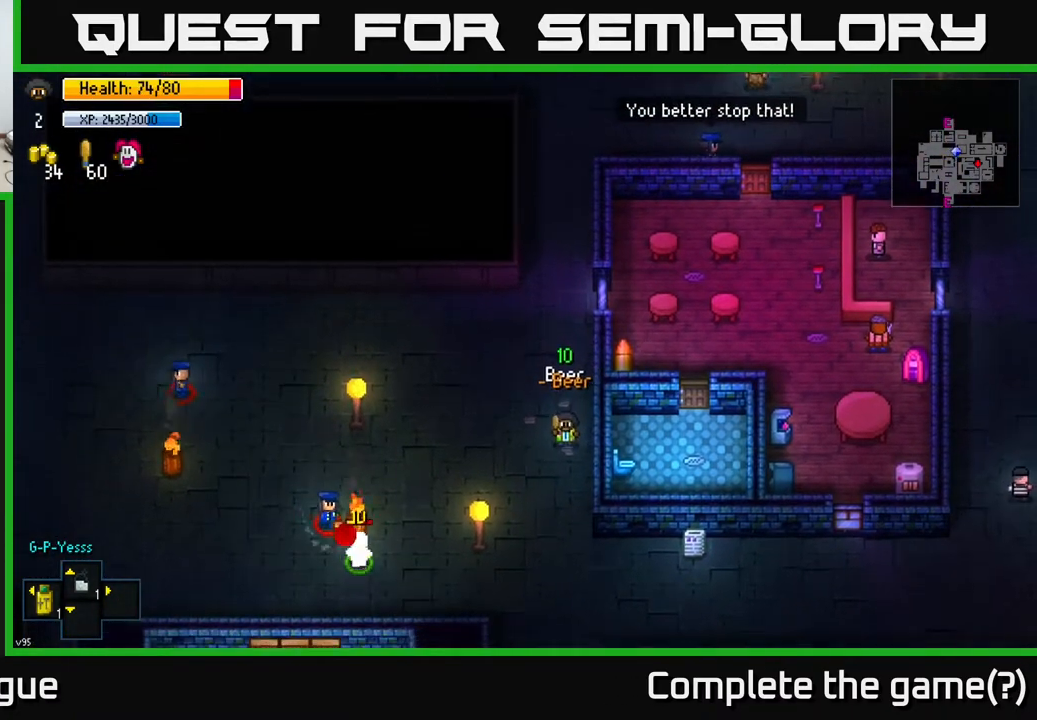
{"buttons": [], "left_stick": "down", "right_stick": "center", "events": [[67, "B", "up"]]}
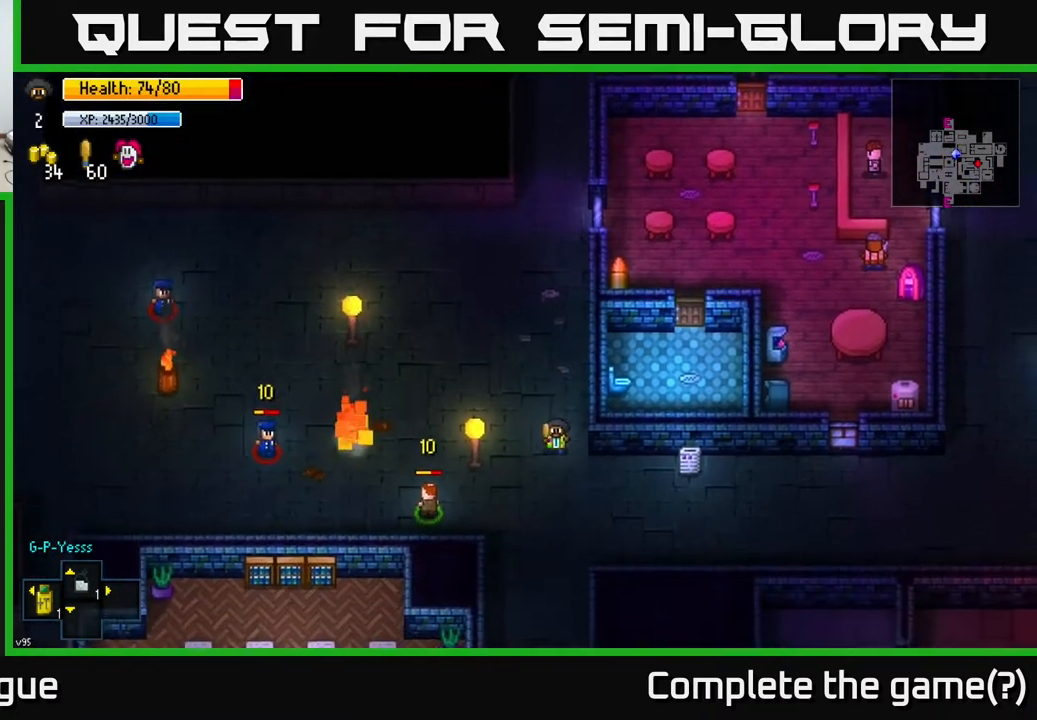
{"buttons": [], "left_stick": "down", "right_stick": "center", "events": []}
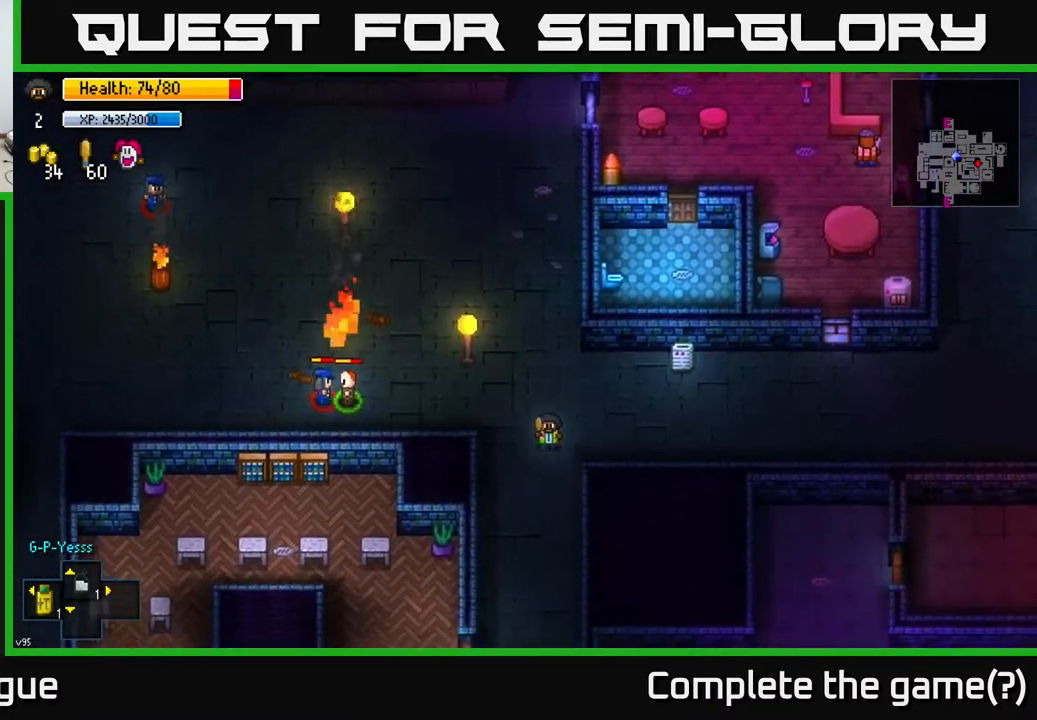
{"buttons": [], "left_stick": "down", "right_stick": "center", "events": [[150, "left_stick", "down-left"], [450, "left_stick", "down"]]}
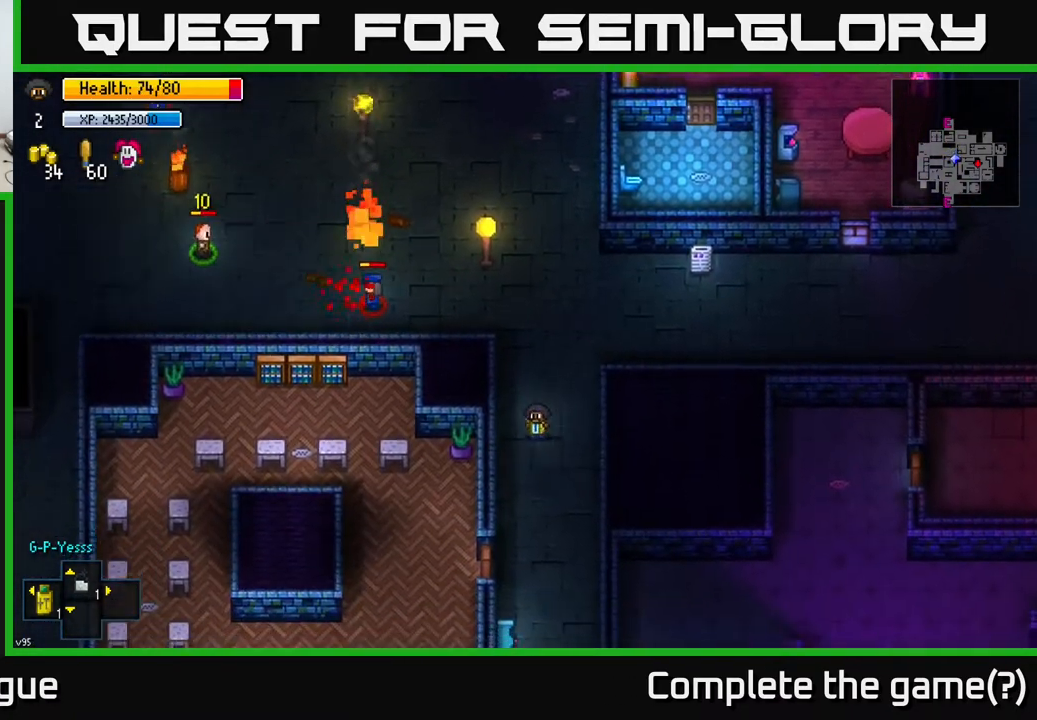
{"buttons": [], "left_stick": "down", "right_stick": "center", "events": [[150, "left_stick", "center"], [450, "left_stick", "down"]]}
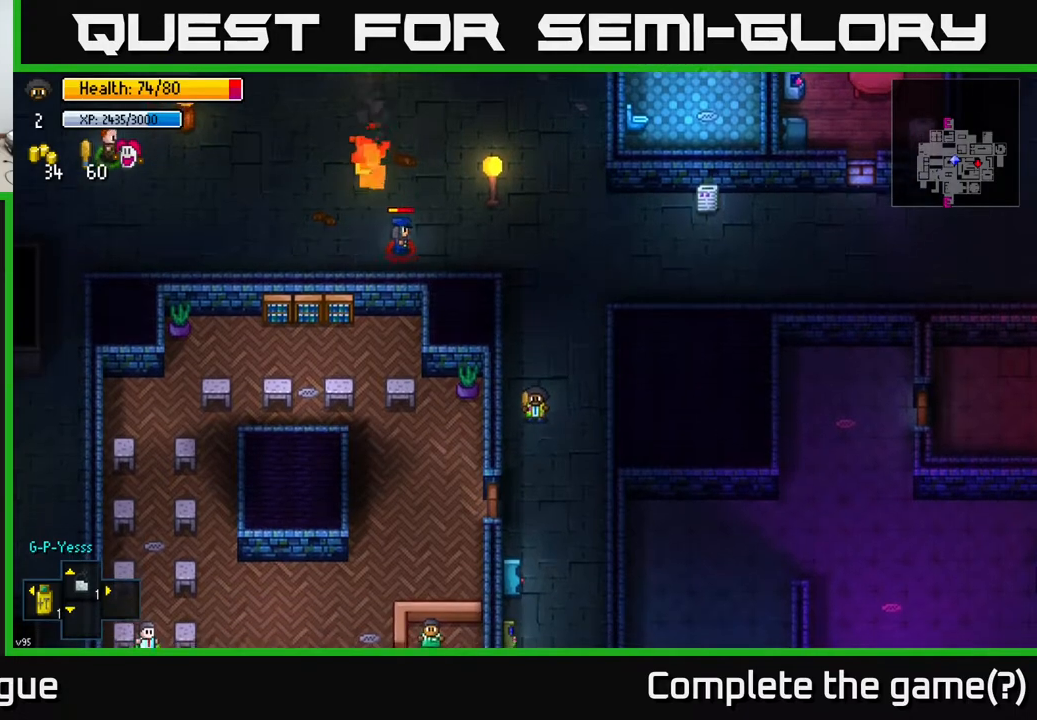
{"buttons": [], "left_stick": "down-left", "right_stick": "center", "events": [[333, "left_stick", "down-left"]]}
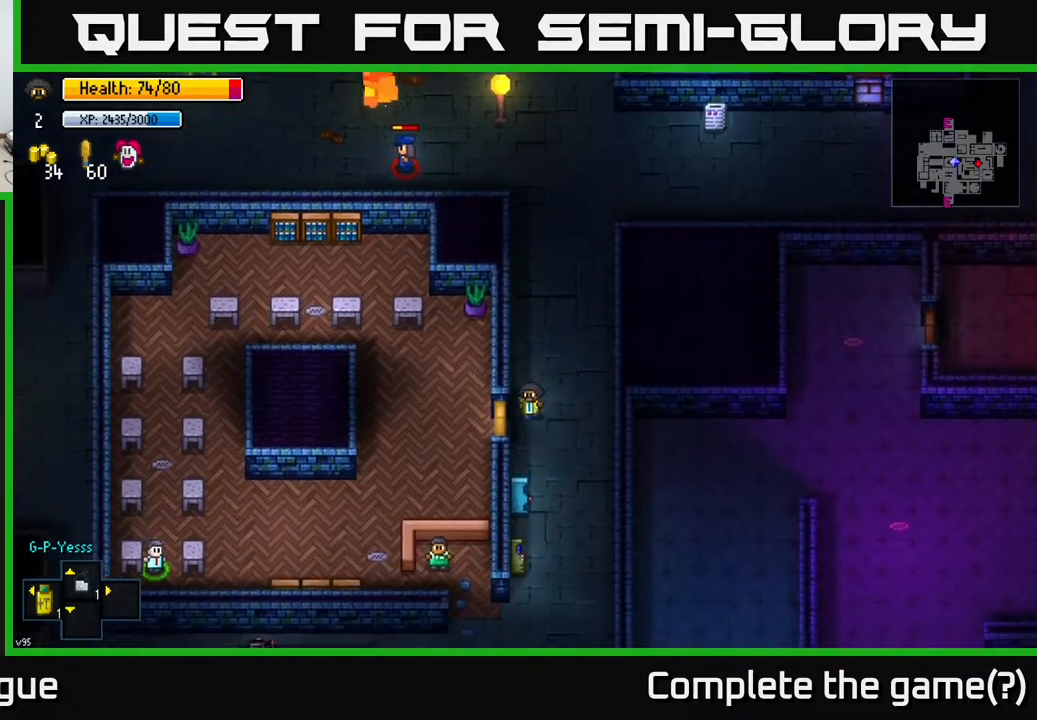
{"buttons": [], "left_stick": "left", "right_stick": "center", "events": [[50, "left_stick", "left"], [83, "A", "down"], [167, "A", "up"], [367, "A", "down"], [383, "left_stick", "right"], [433, "A", "up"], [467, "left_stick", "left"]]}
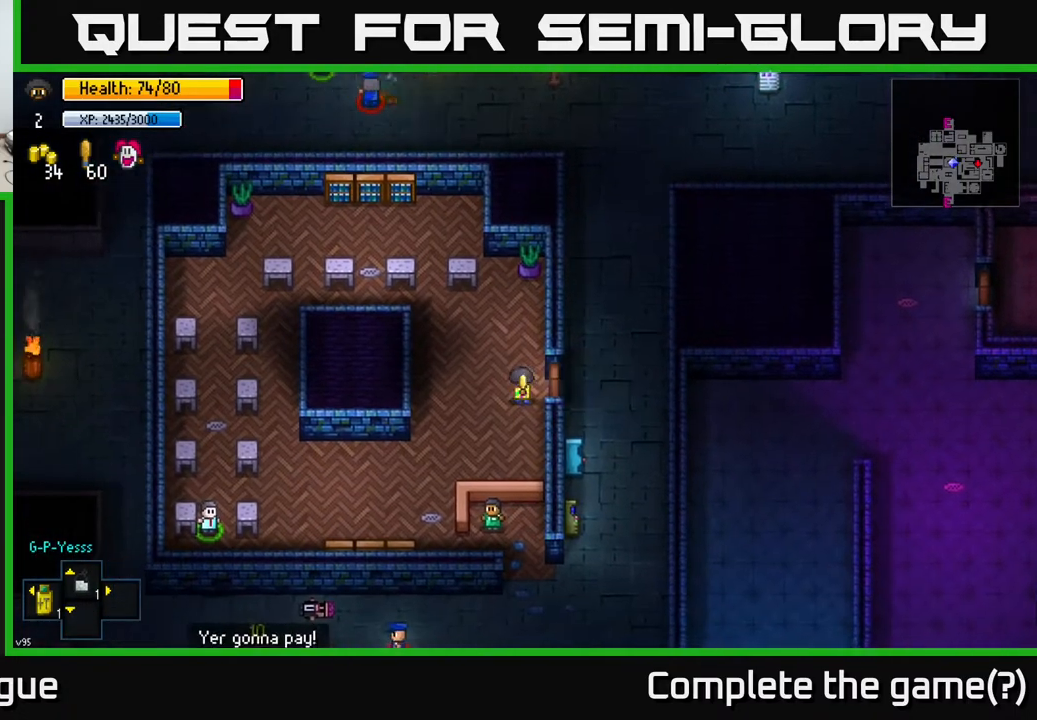
{"buttons": [], "left_stick": "down-left", "right_stick": "down-right", "events": [[283, "left_stick", "down-left"], [383, "right_stick", "down-right"]]}
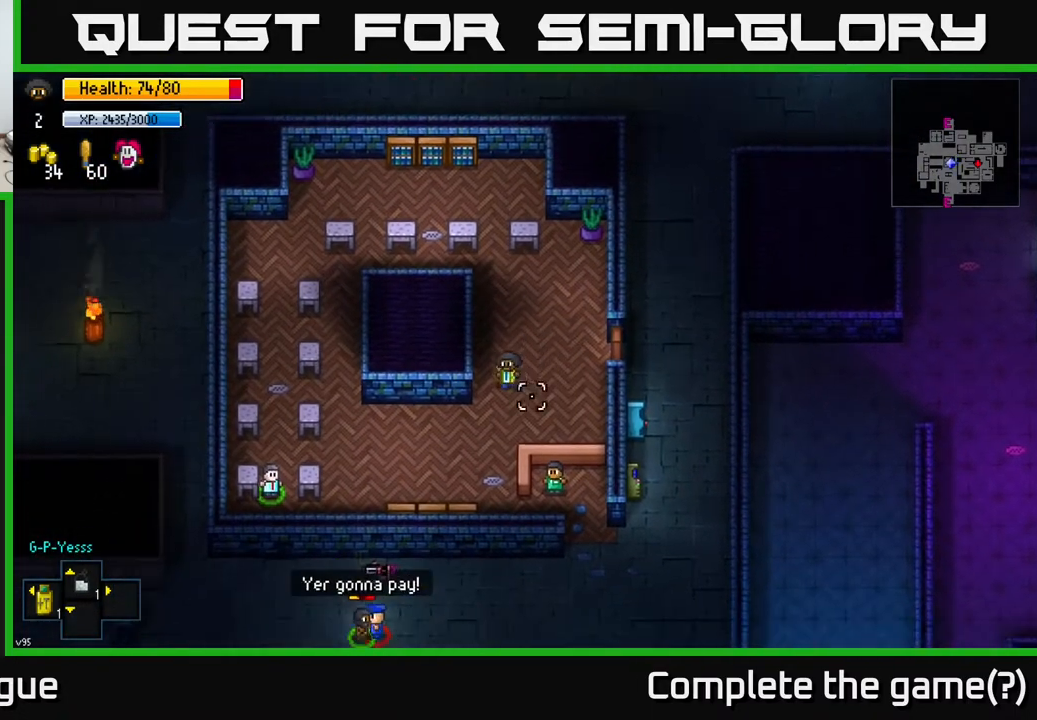
{"buttons": [], "left_stick": "left", "right_stick": "right", "events": [[50, "right_stick", "right"], [283, "left_stick", "left"]]}
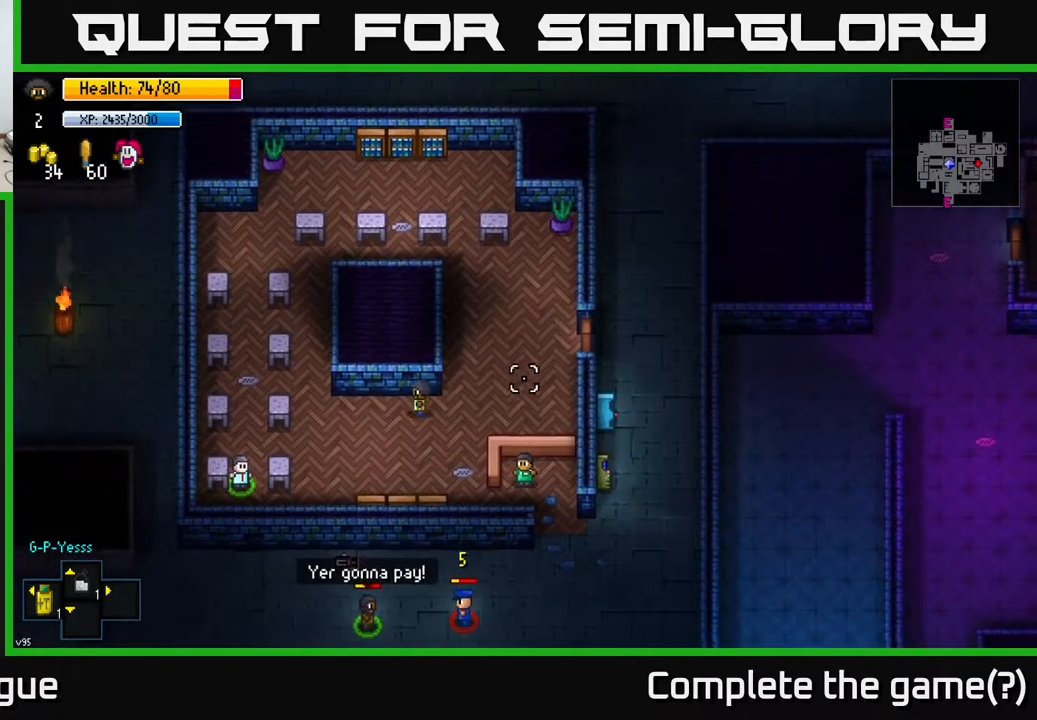
{"buttons": [], "left_stick": "center", "right_stick": "center", "events": [[67, "left_stick", "center"], [483, "right_stick", "center"]]}
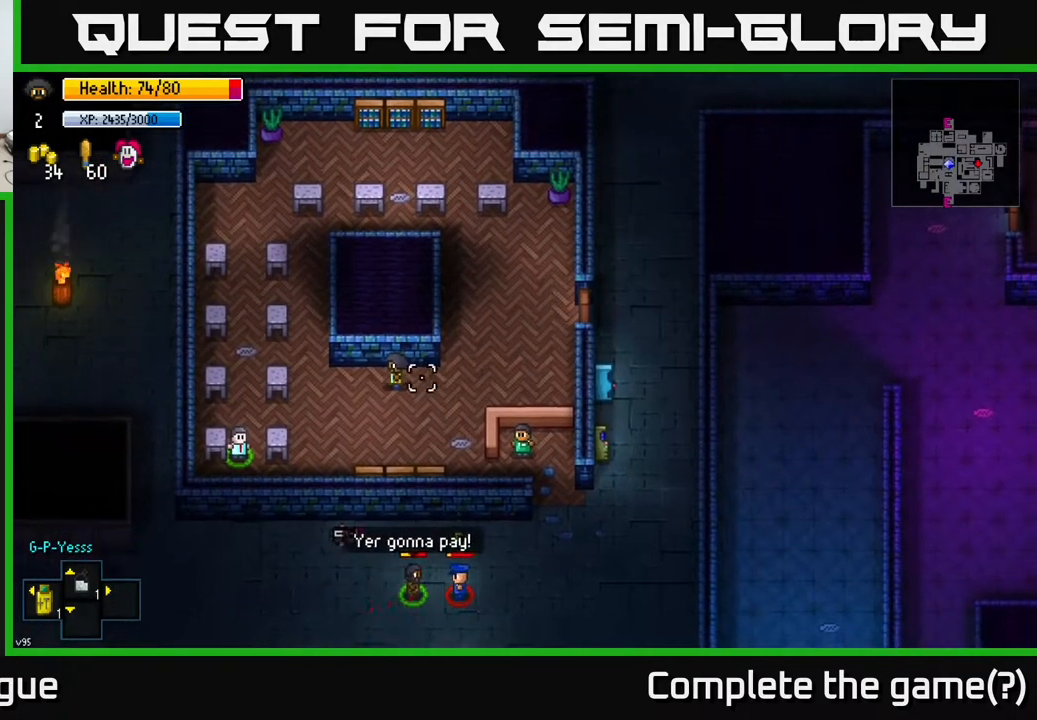
{"buttons": [], "left_stick": "center", "right_stick": "center", "events": []}
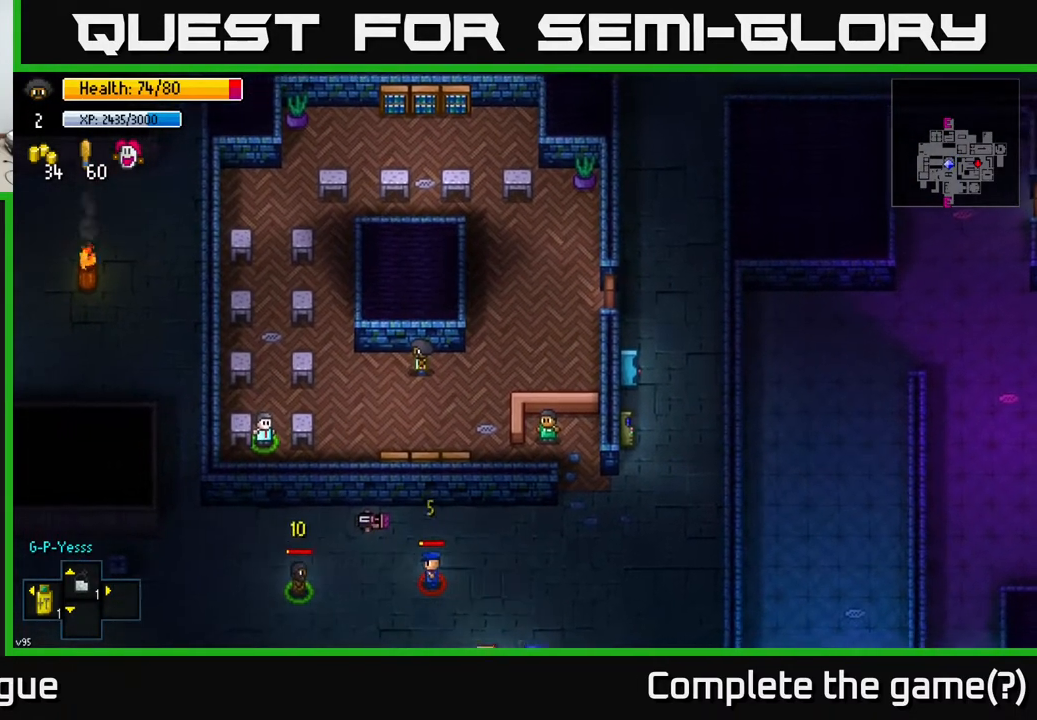
{"buttons": [], "left_stick": "center", "right_stick": "center", "events": []}
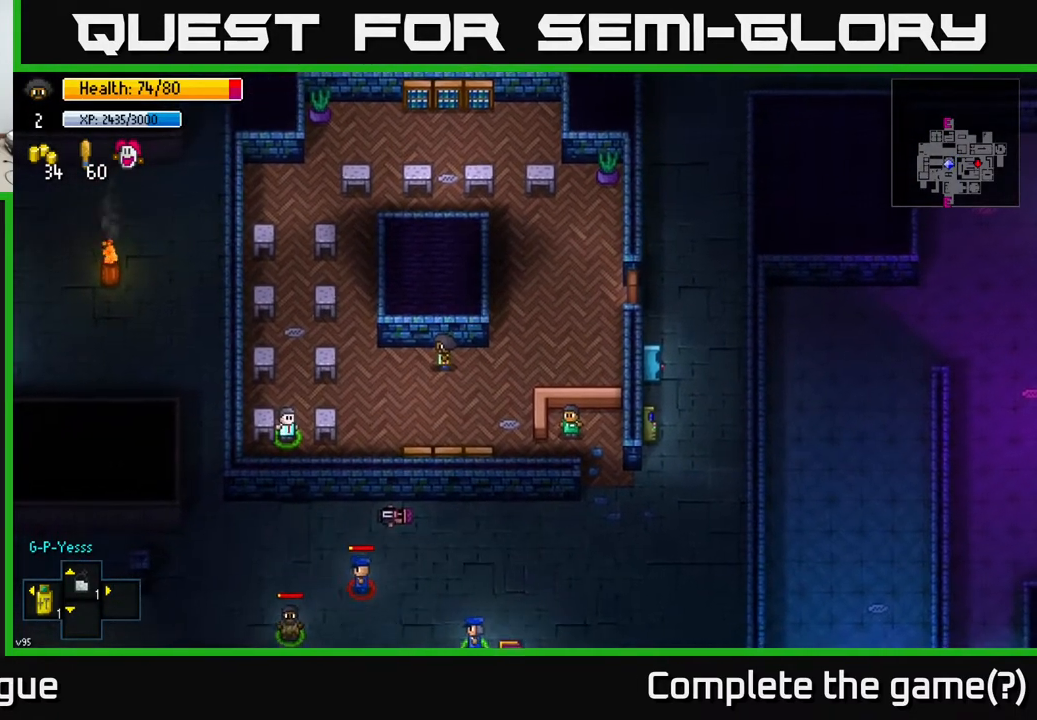
{"buttons": [], "left_stick": "center", "right_stick": "down", "events": [[450, "right_stick", "down"]]}
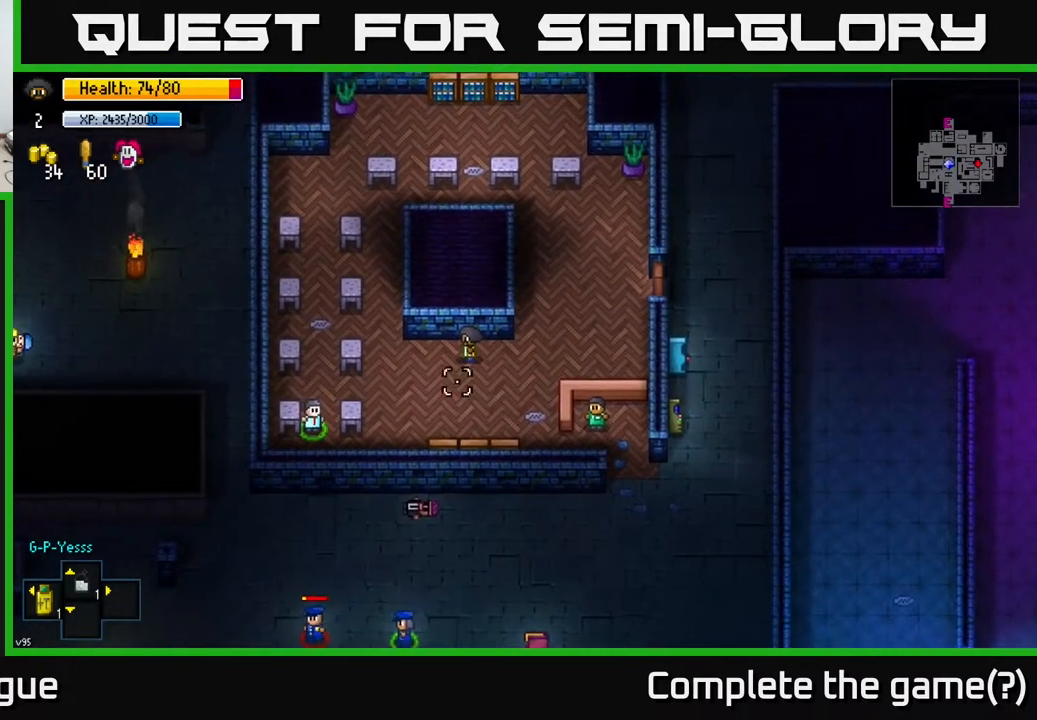
{"buttons": [], "left_stick": "center", "right_stick": "center", "events": [[183, "right_stick", "down-left"], [333, "right_stick", "center"]]}
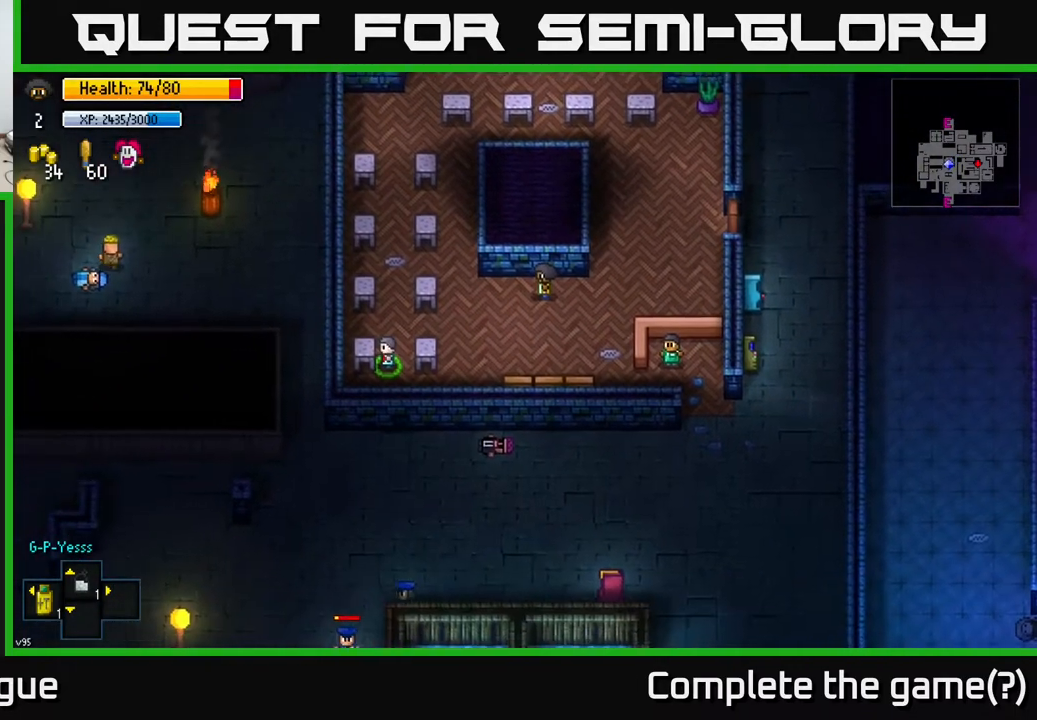
{"buttons": [], "left_stick": "center", "right_stick": "center", "events": [[117, "right_stick", "up-right"], [433, "right_stick", "center"]]}
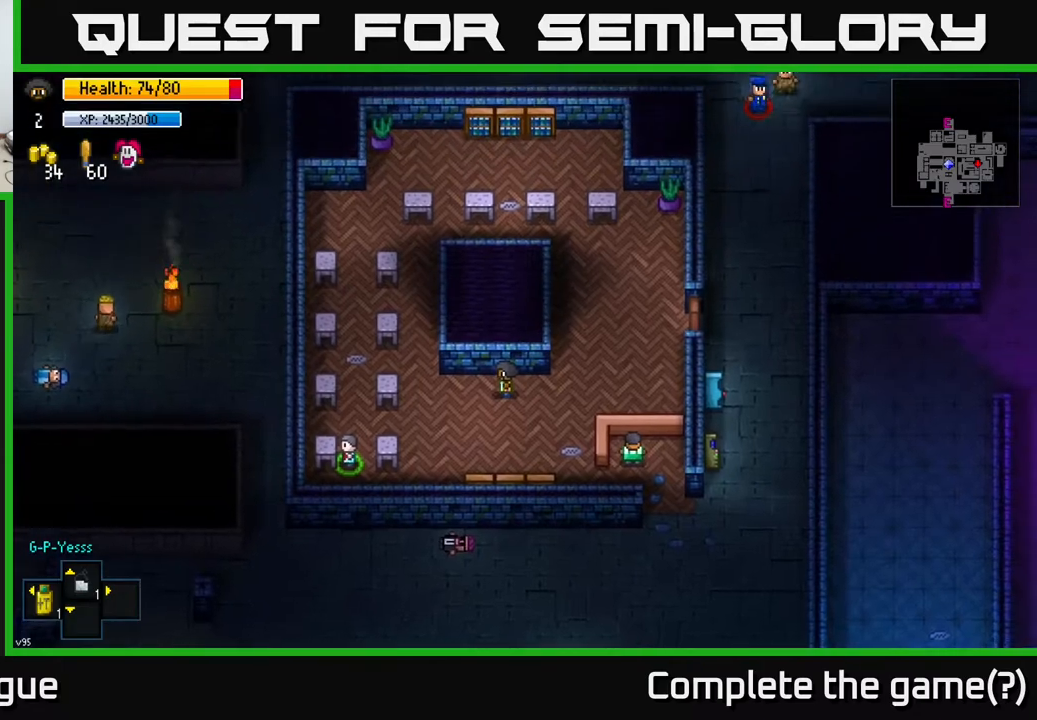
{"buttons": [], "left_stick": "up-right", "right_stick": "up-right", "events": [[117, "right_stick", "up-right"], [183, "left_stick", "down-left"], [383, "left_stick", "right"], [467, "left_stick", "up-right"]]}
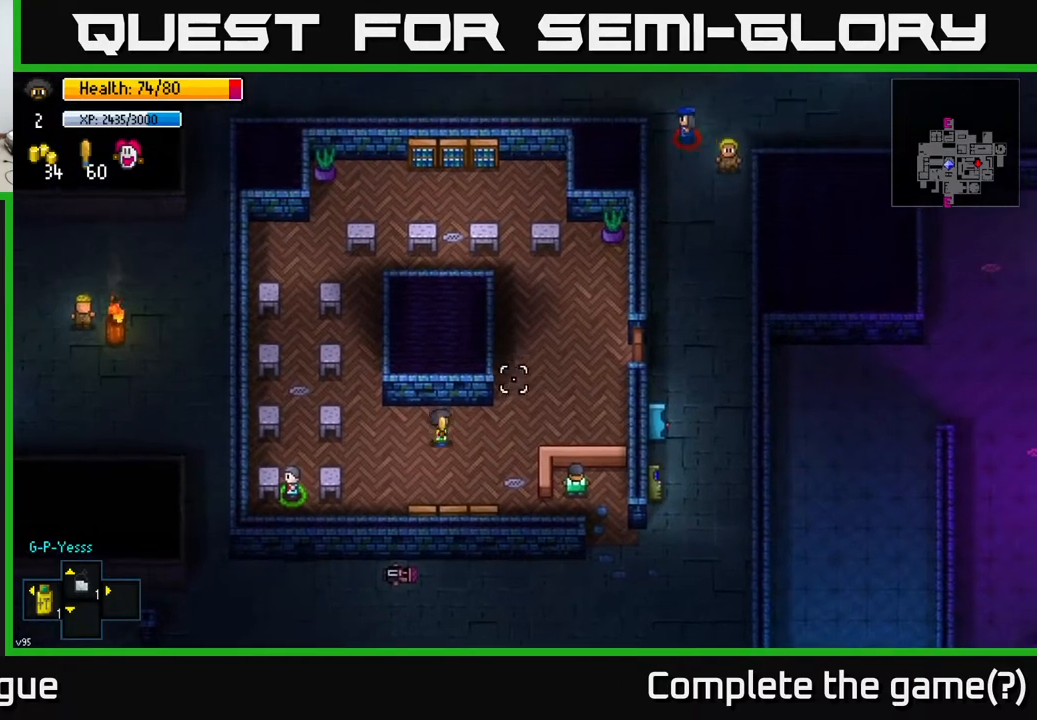
{"buttons": [], "left_stick": "center", "right_stick": "up-right", "events": [[167, "left_stick", "center"]]}
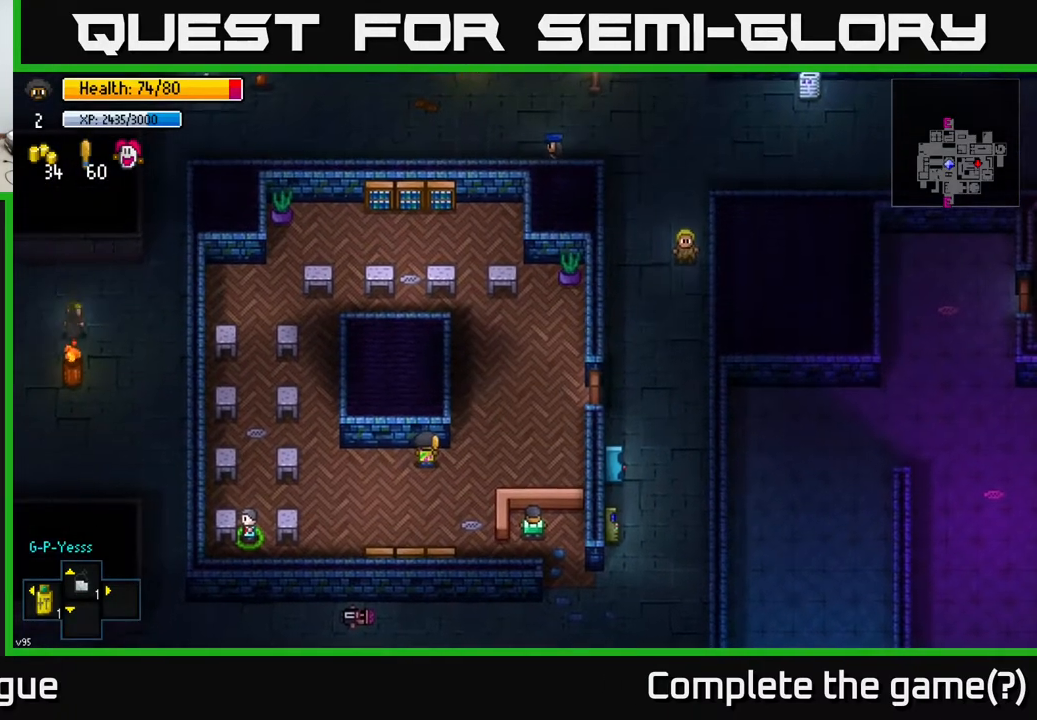
{"buttons": [], "left_stick": "center", "right_stick": "up-right", "events": [[67, "left_stick", "right"], [233, "left_stick", "up"], [350, "left_stick", "center"]]}
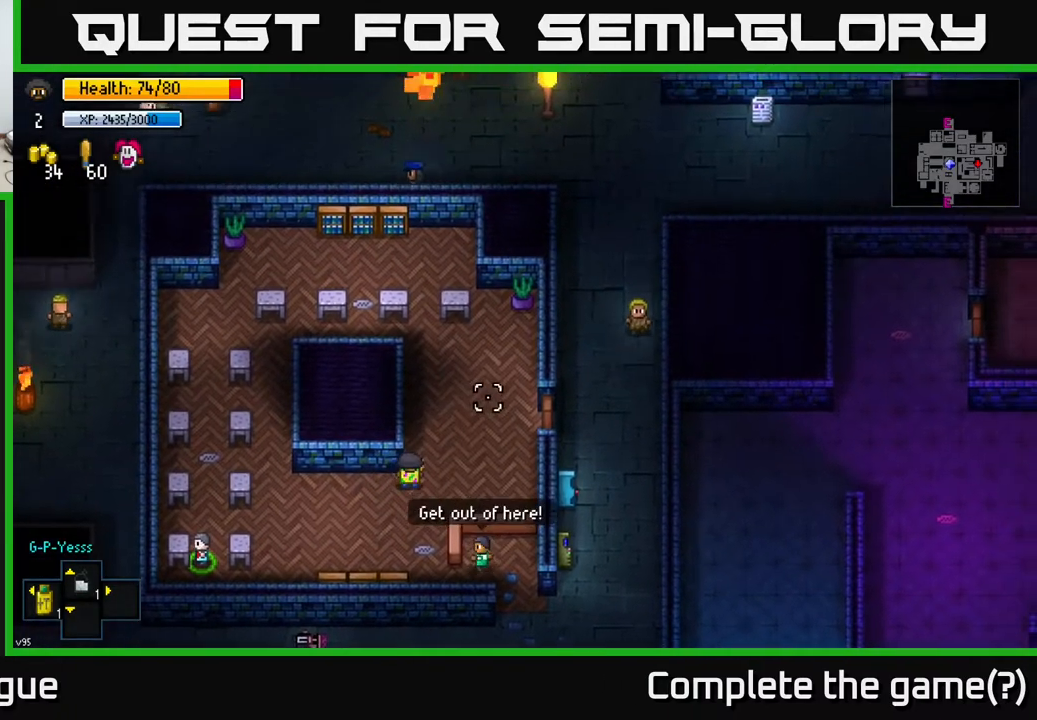
{"buttons": [], "left_stick": "down-left", "right_stick": "up-right", "events": [[200, "left_stick", "down-left"]]}
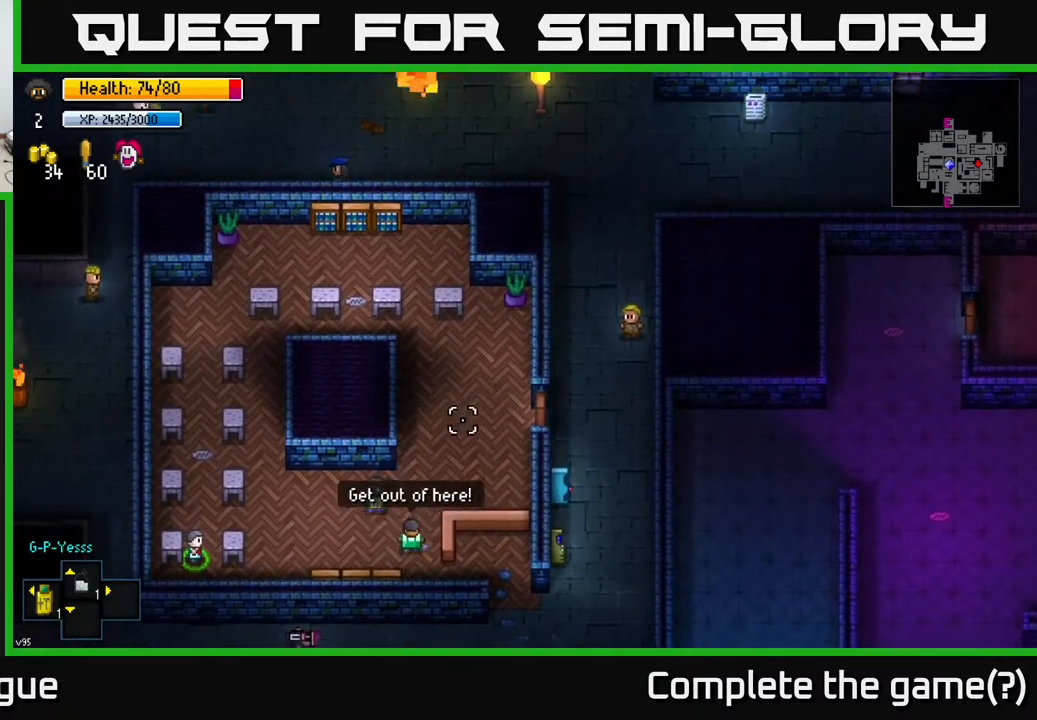
{"buttons": [], "left_stick": "center", "right_stick": "up-right", "events": [[33, "left_stick", "down-right"], [167, "left_stick", "center"]]}
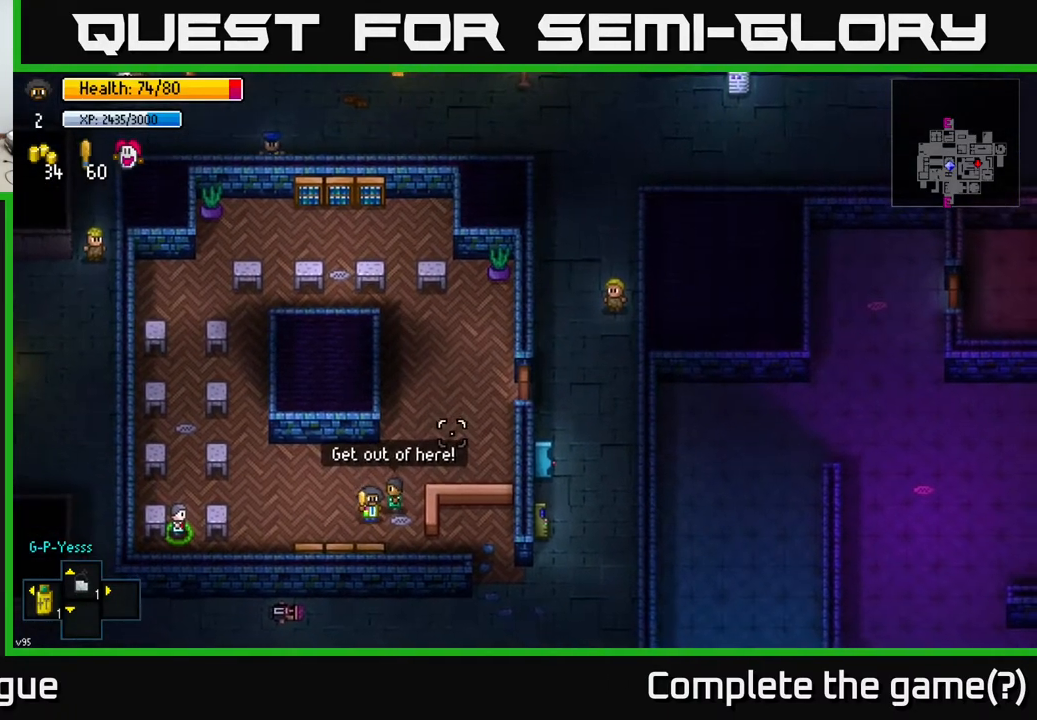
{"buttons": [], "left_stick": "up", "right_stick": "up-right", "events": [[150, "left_stick", "down"], [283, "left_stick", "center"], [333, "left_stick", "up"]]}
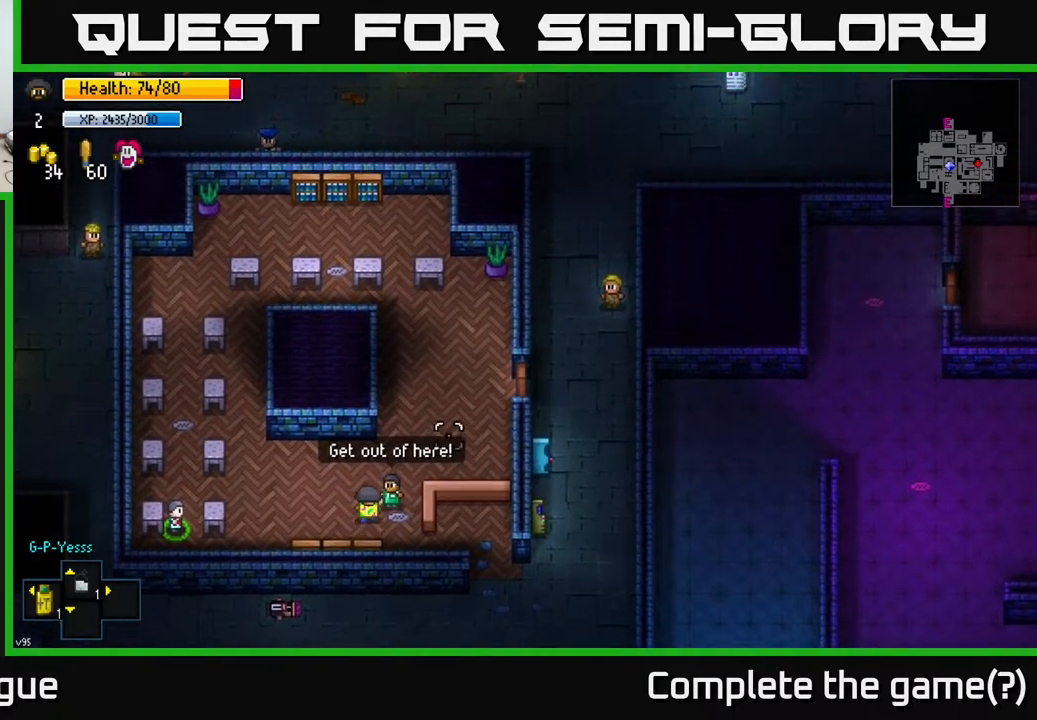
{"buttons": [], "left_stick": "right", "right_stick": "down-left", "events": [[17, "left_stick", "up-right"], [383, "right_stick", "center"], [400, "left_stick", "right"], [450, "right_stick", "down-left"]]}
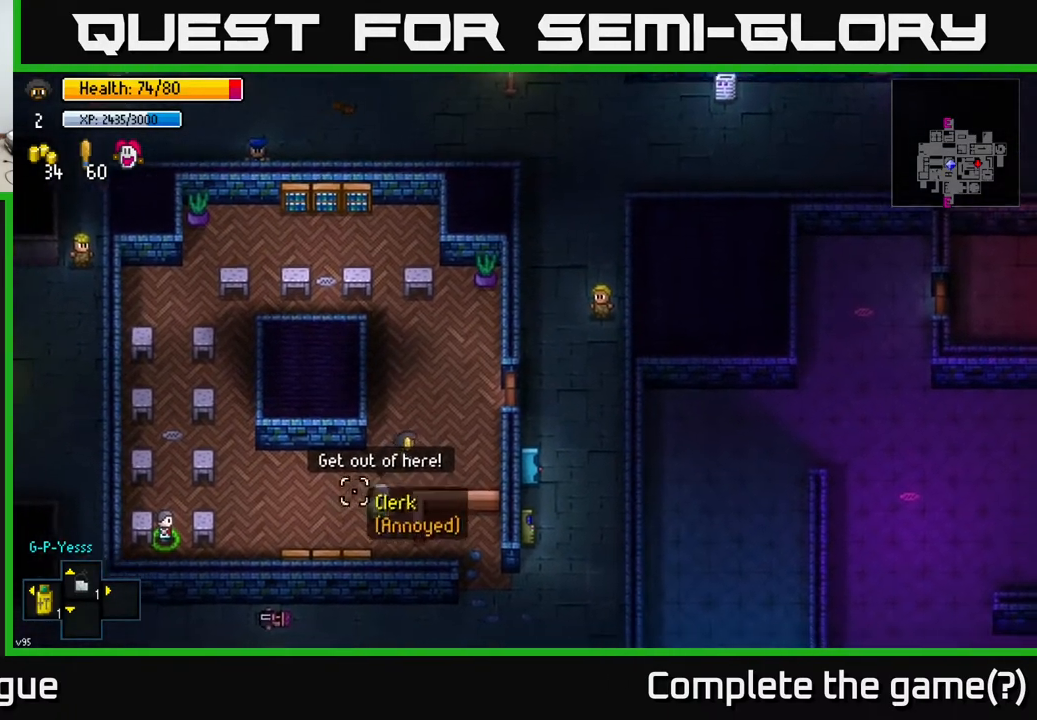
{"buttons": [], "left_stick": "up-right", "right_stick": "right", "events": [[17, "left_stick", "center"], [233, "right_stick", "center"], [267, "left_stick", "up-right"], [417, "right_stick", "right"]]}
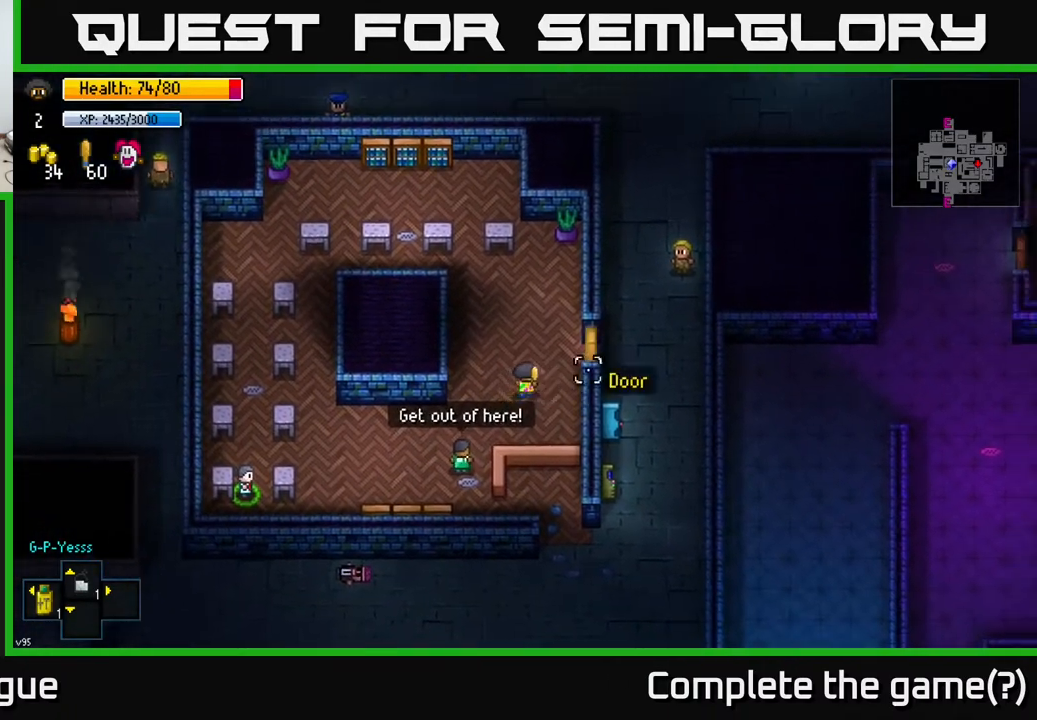
{"buttons": [], "left_stick": "right", "right_stick": "center", "events": [[133, "right_stick", "center"], [200, "left_stick", "right"], [300, "A", "down"], [433, "A", "up"]]}